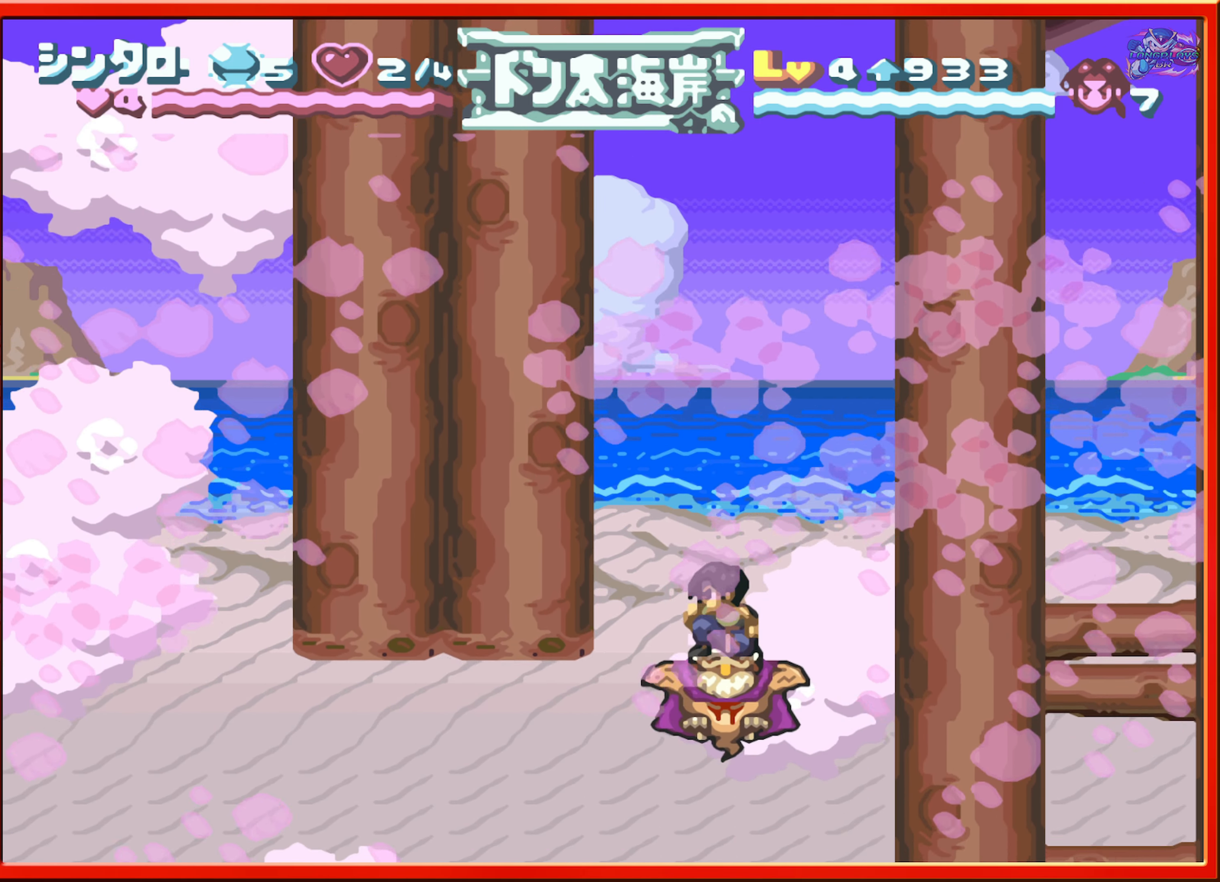
Gameplay with a controller (Nintendo layout); each line is a JSON object with the inputs held at the frame after it. "events" lists button and stick changes between this image and that frame as [ms after this image, input, new state], when the widget could be followed in between. Not read: L3 R3.
{"buttons": ["DPAD_DOWN"], "events": []}
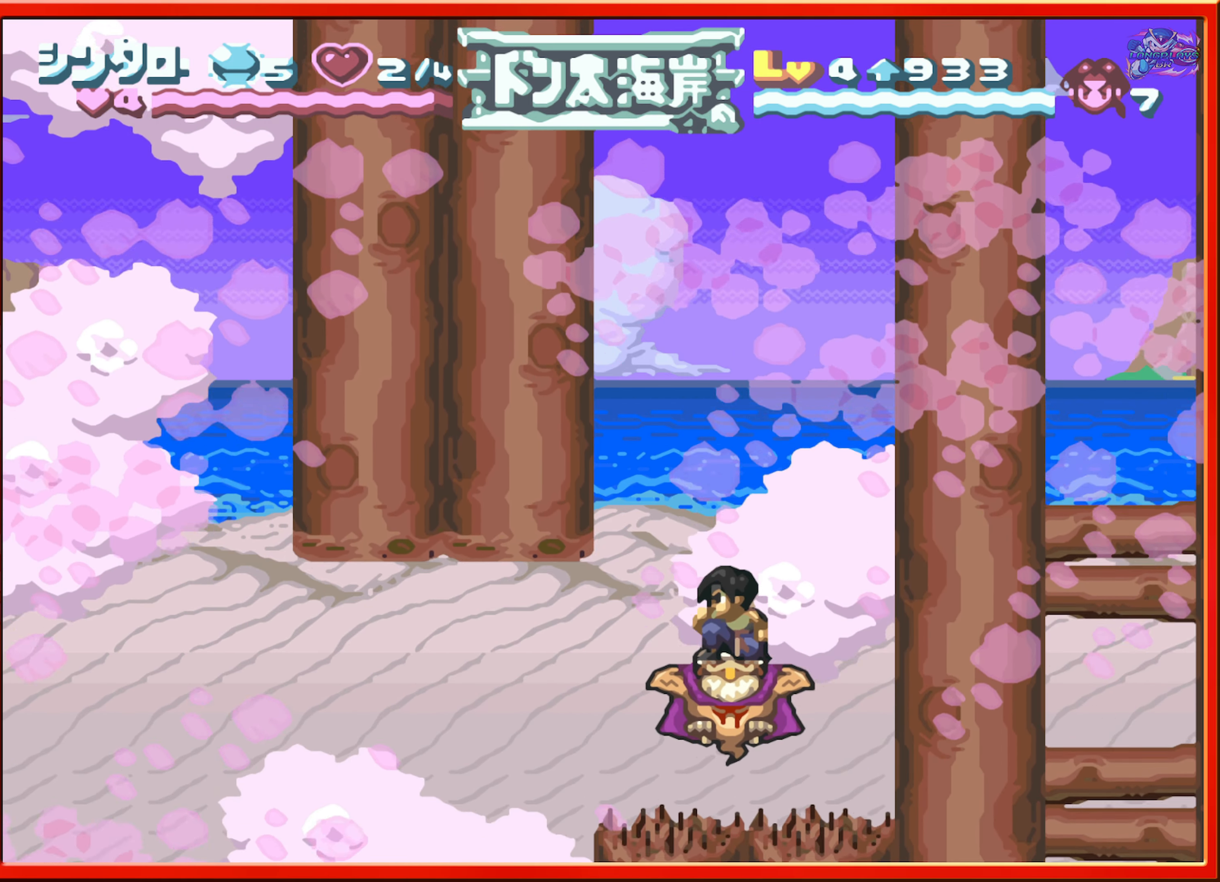
{"buttons": ["DPAD_DOWN"], "events": []}
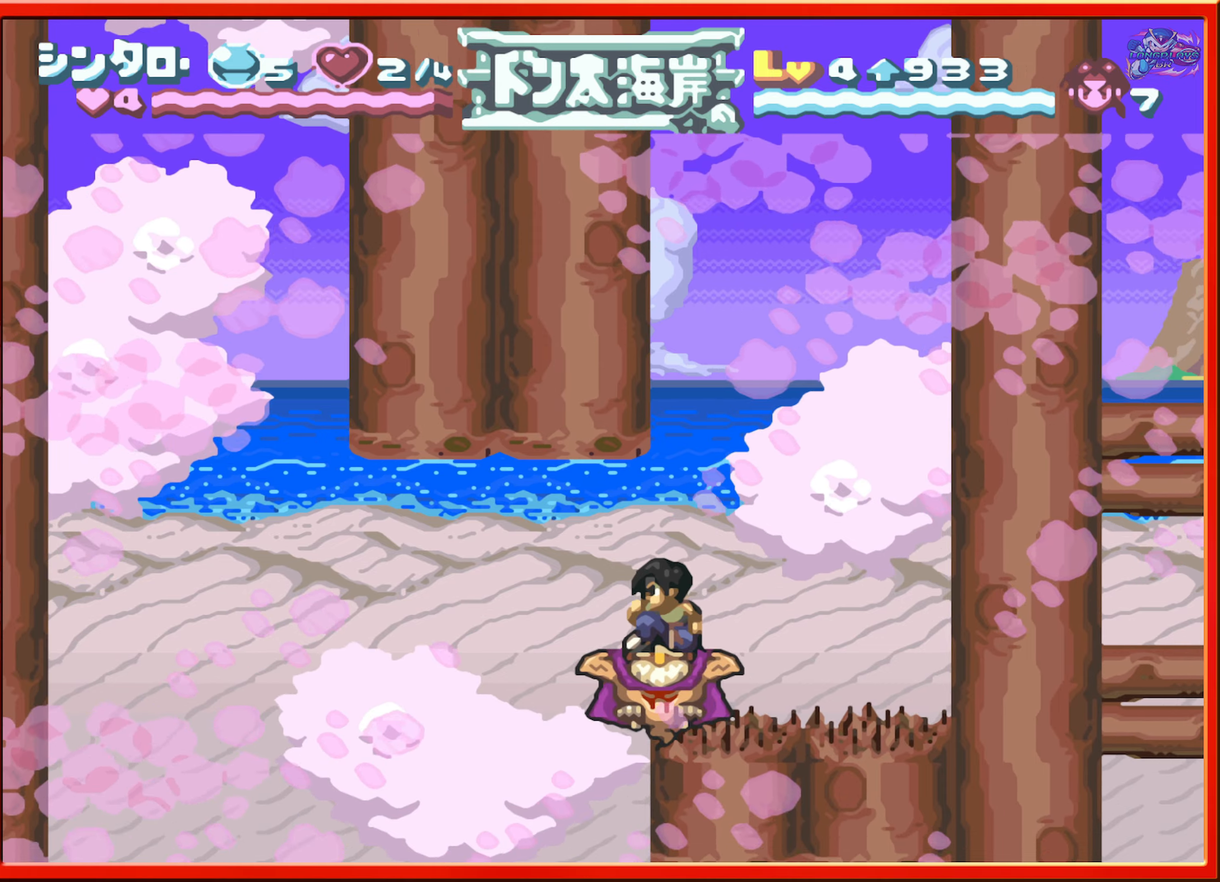
{"buttons": ["DPAD_DOWN"], "events": []}
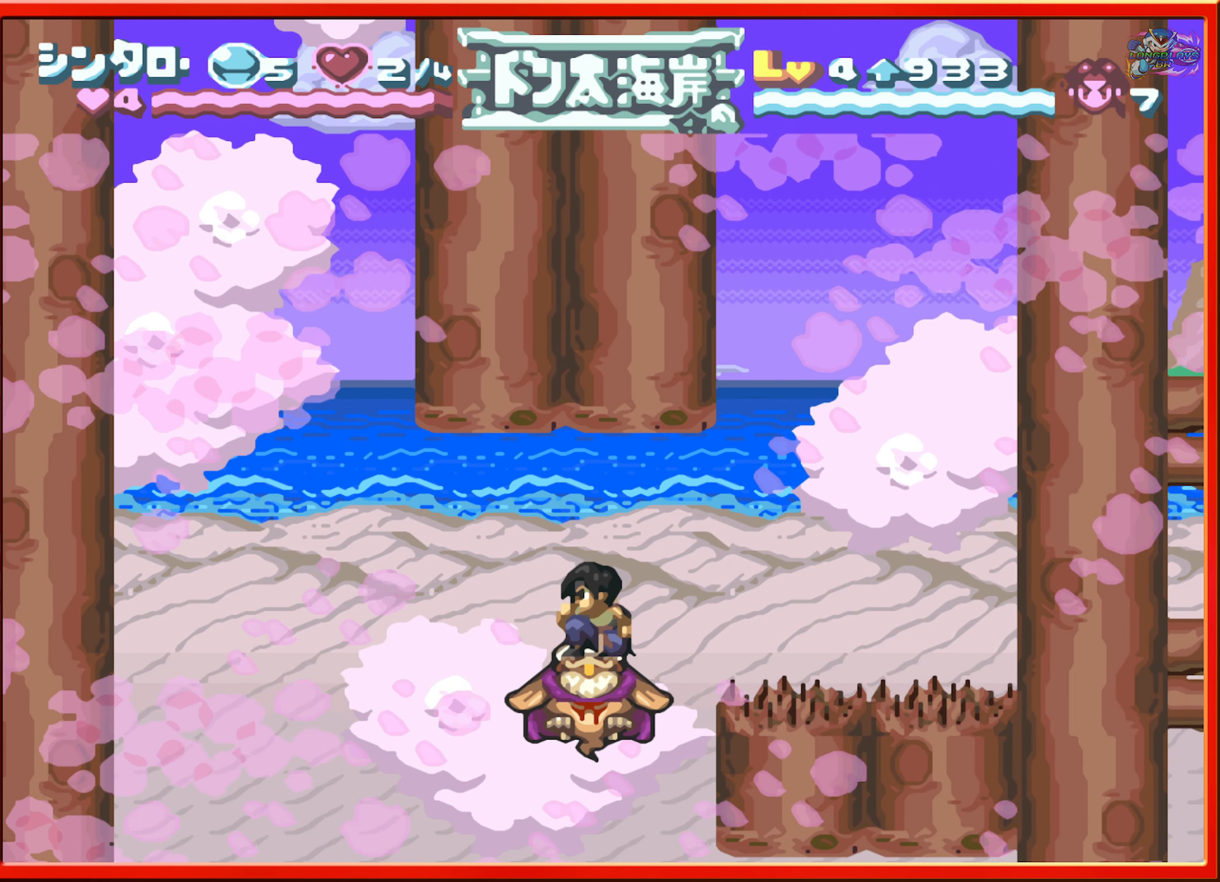
{"buttons": [], "events": [[400, "DPAD_DOWN", "up"]]}
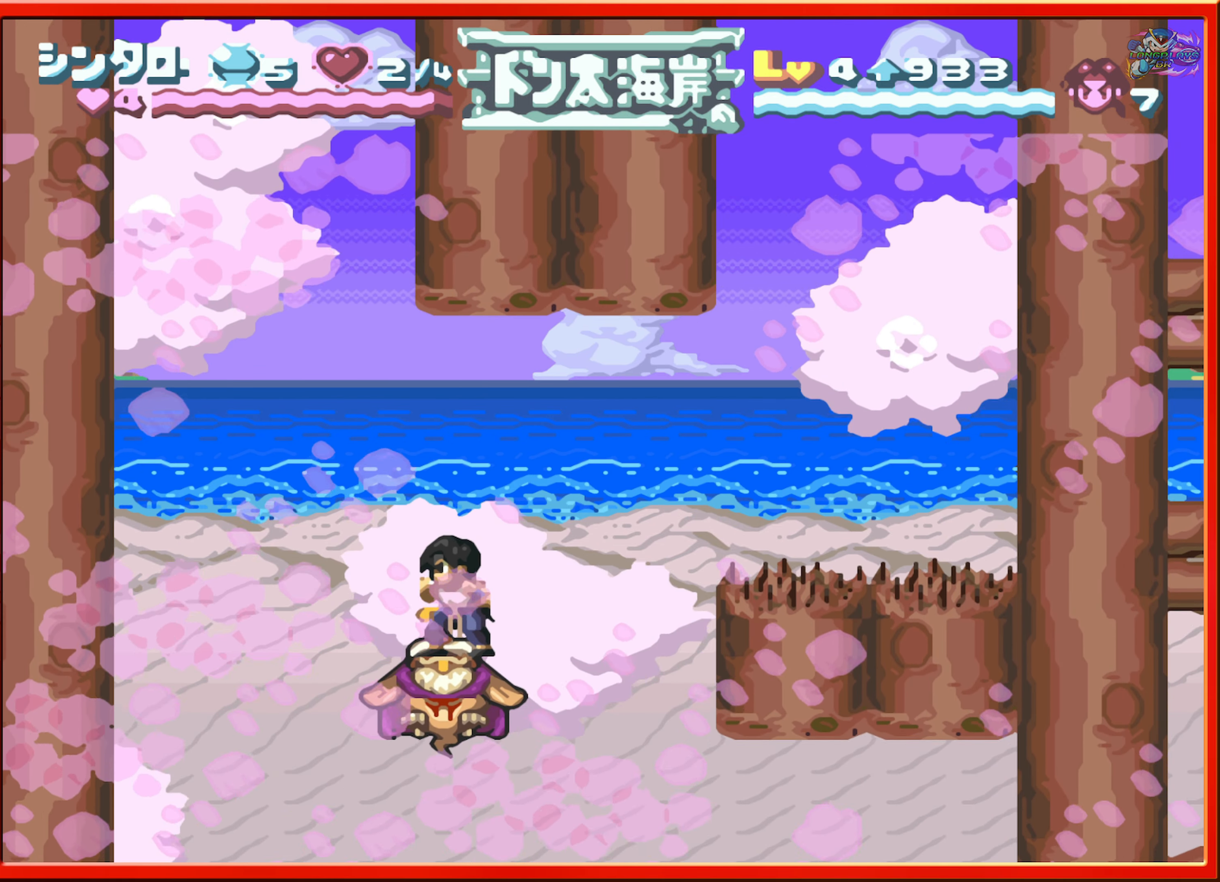
{"buttons": [], "events": []}
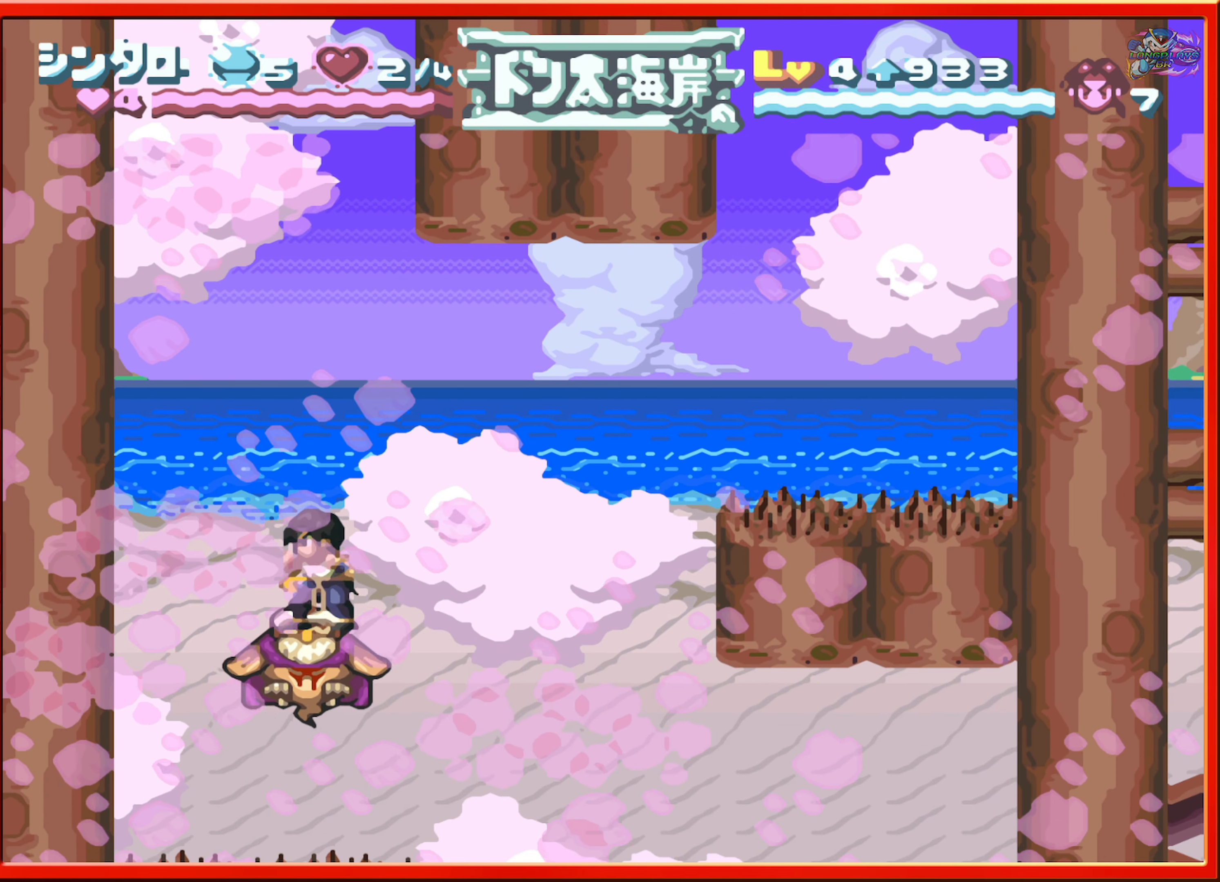
{"buttons": [], "events": []}
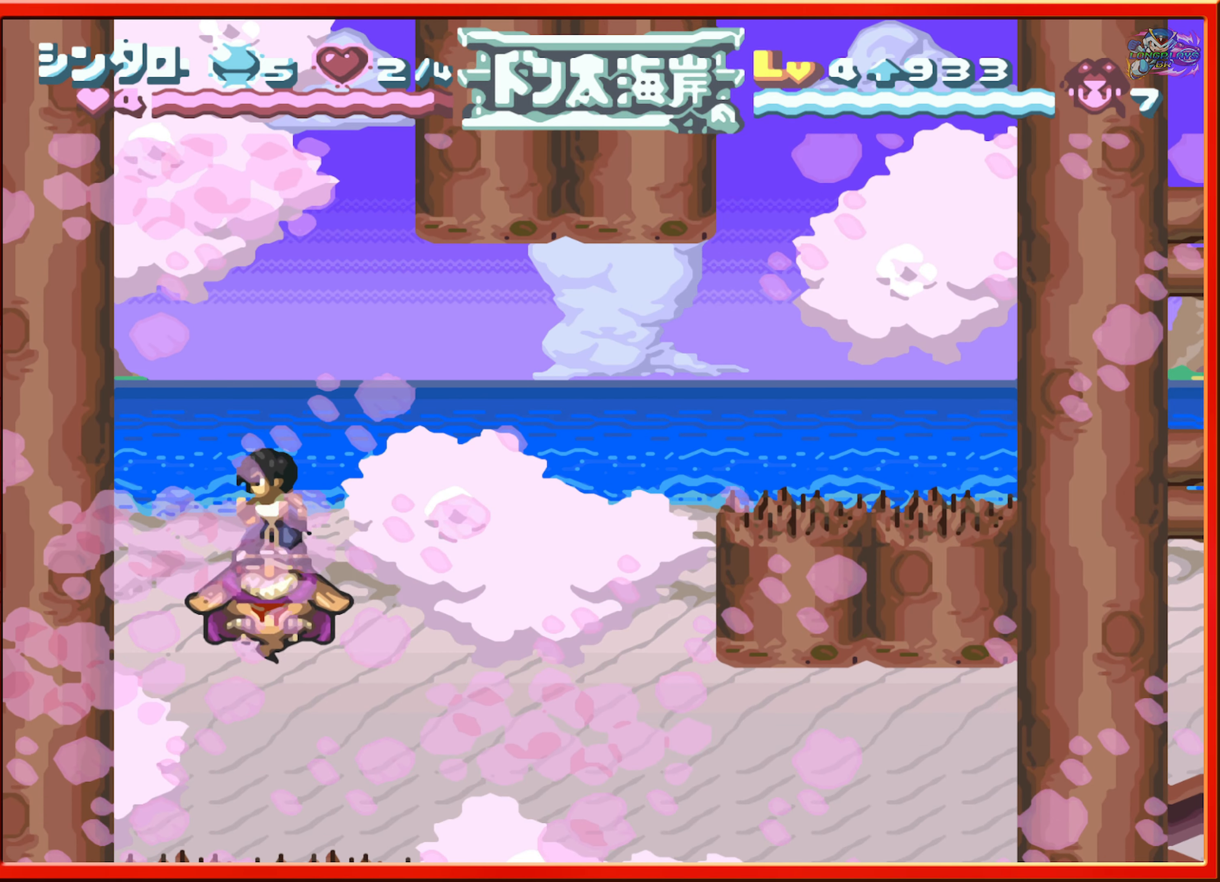
{"buttons": [], "events": []}
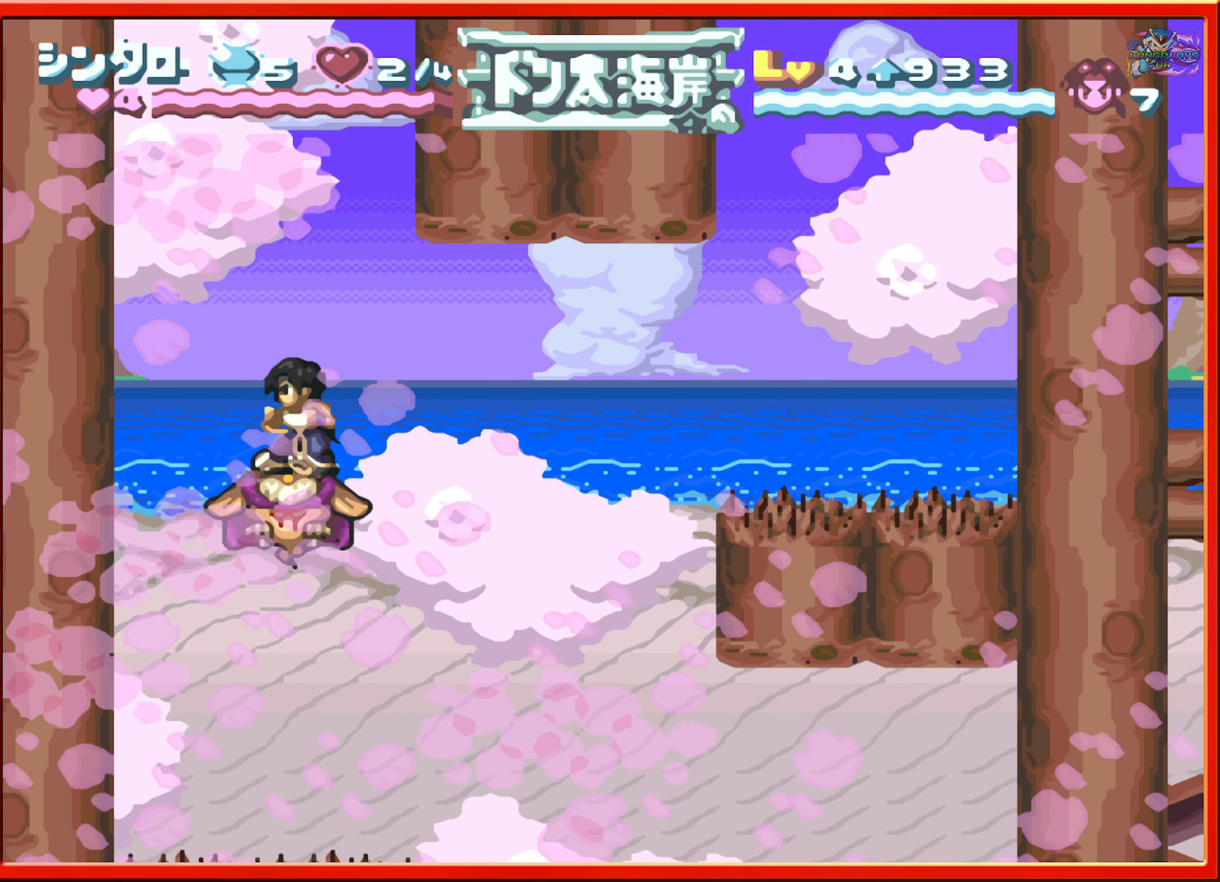
{"buttons": [], "events": []}
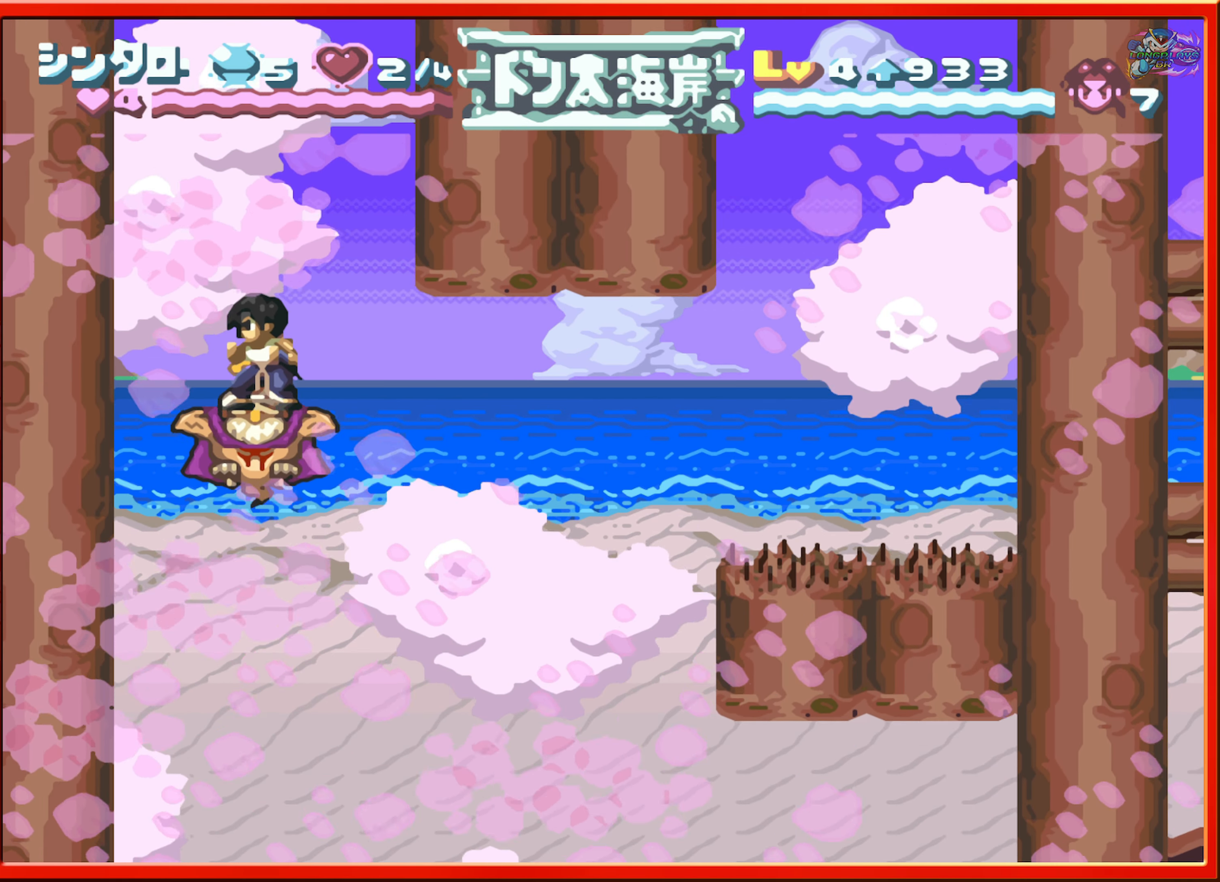
{"buttons": [], "events": []}
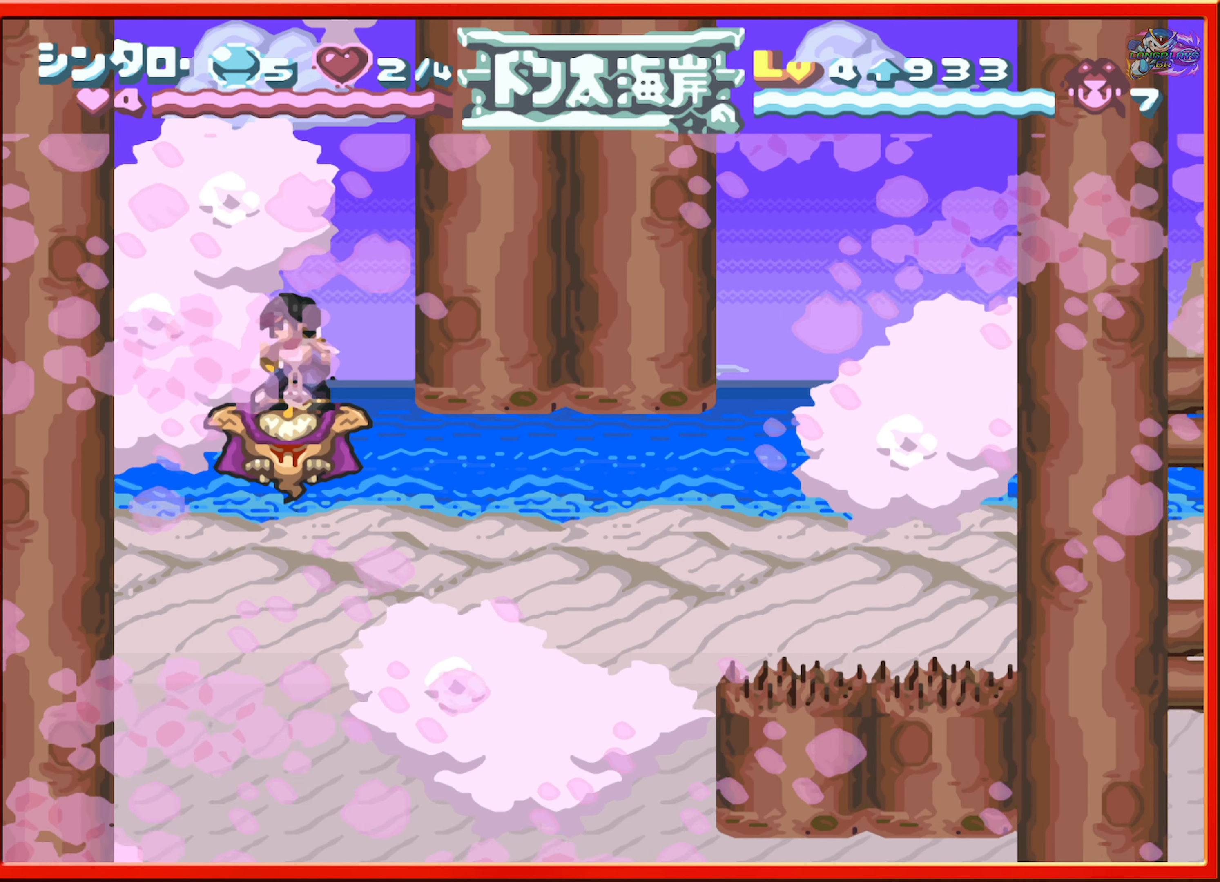
{"buttons": [], "events": [[217, "DPAD_RIGHT", "down"], [250, "DPAD_RIGHT", "up"]]}
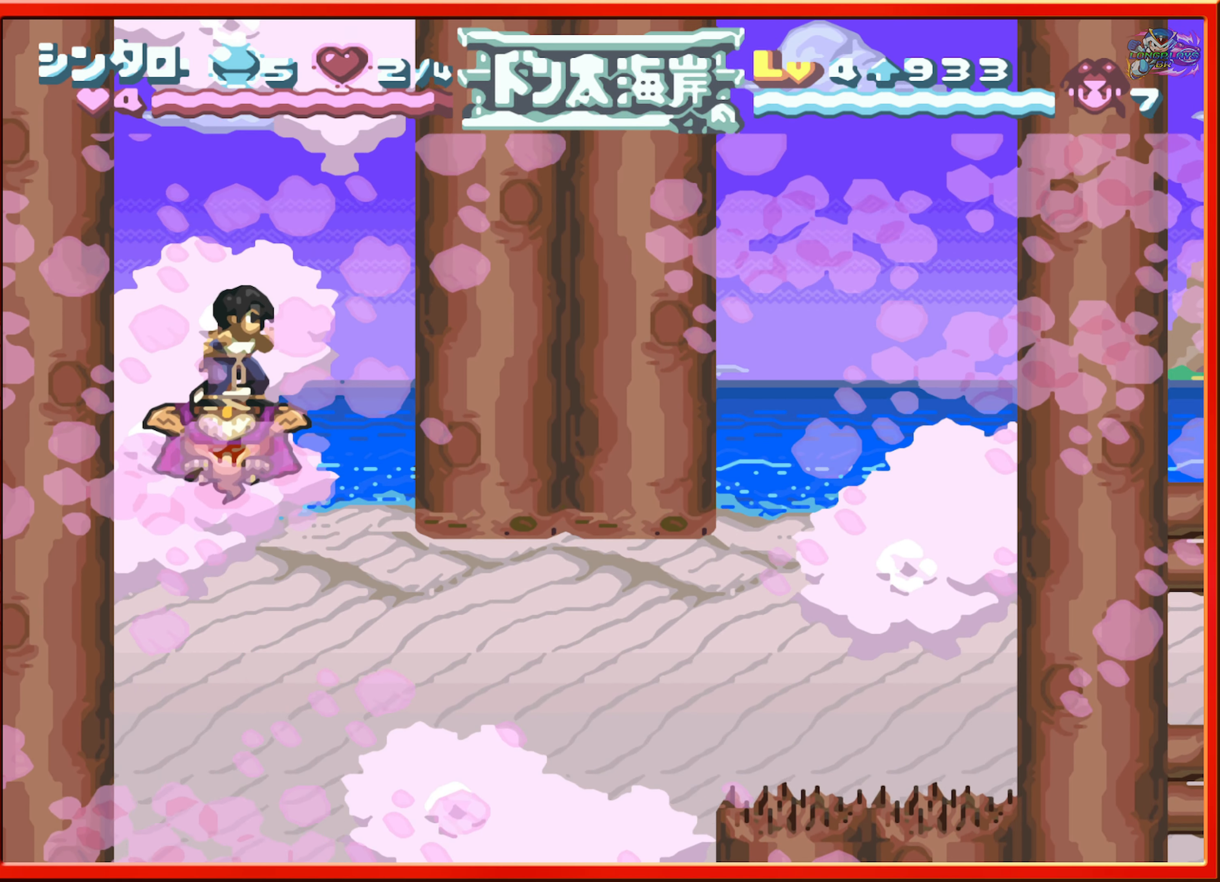
{"buttons": [], "events": []}
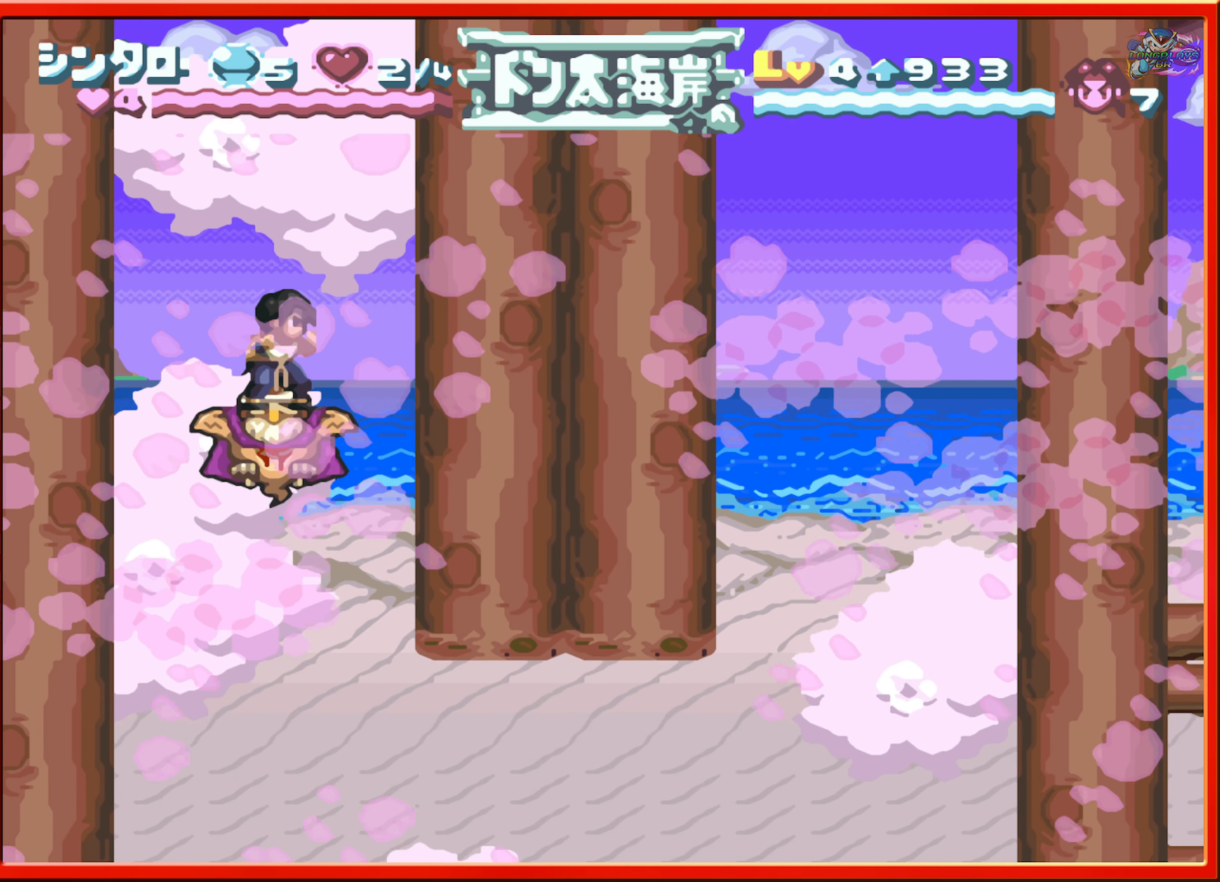
{"buttons": [], "events": []}
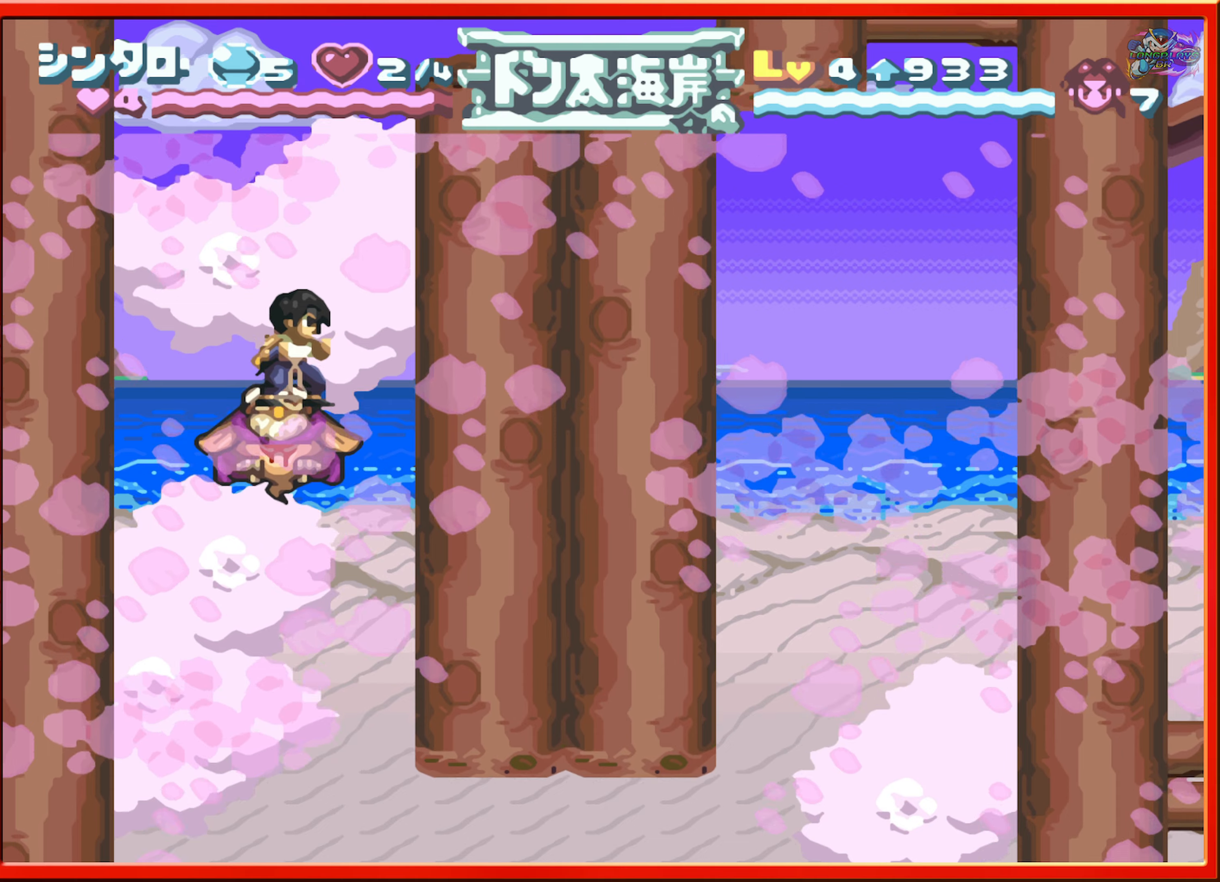
{"buttons": [], "events": []}
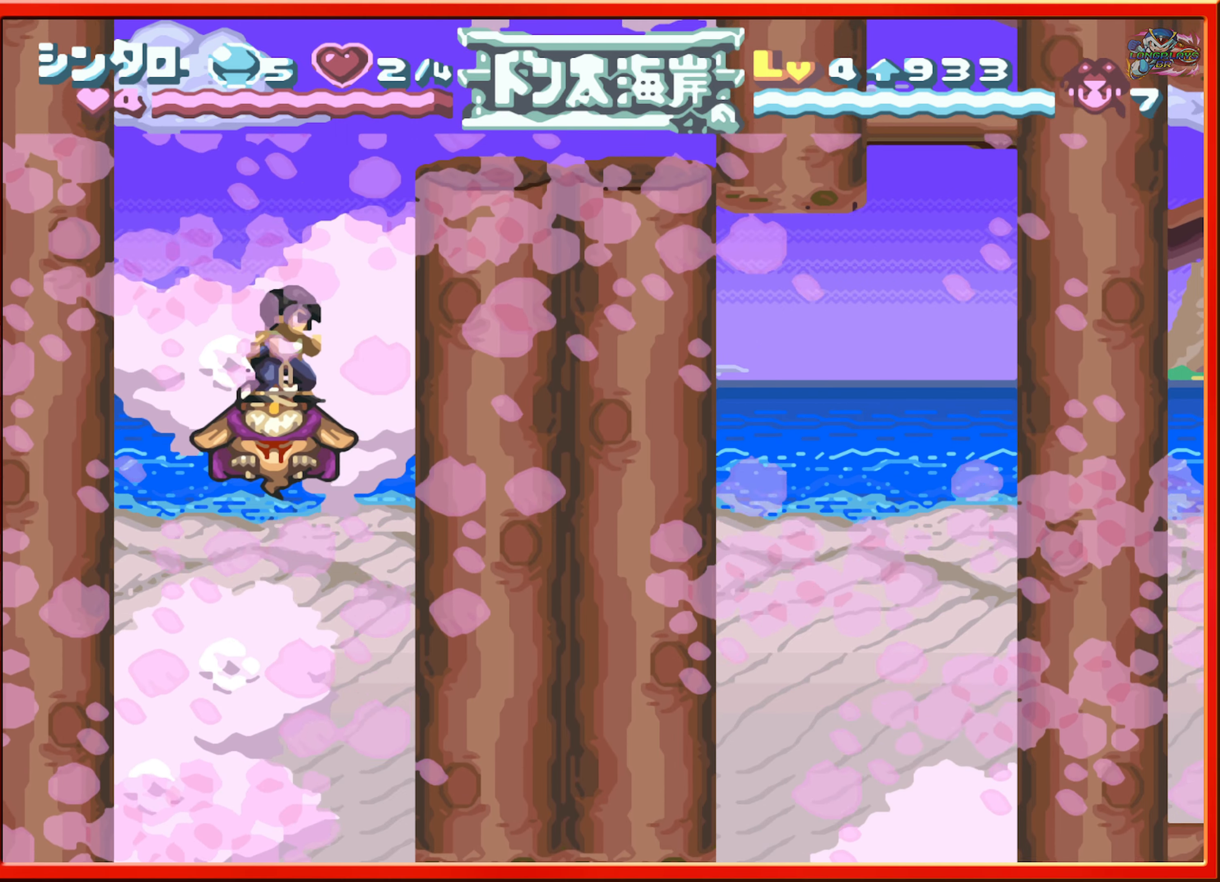
{"buttons": [], "events": []}
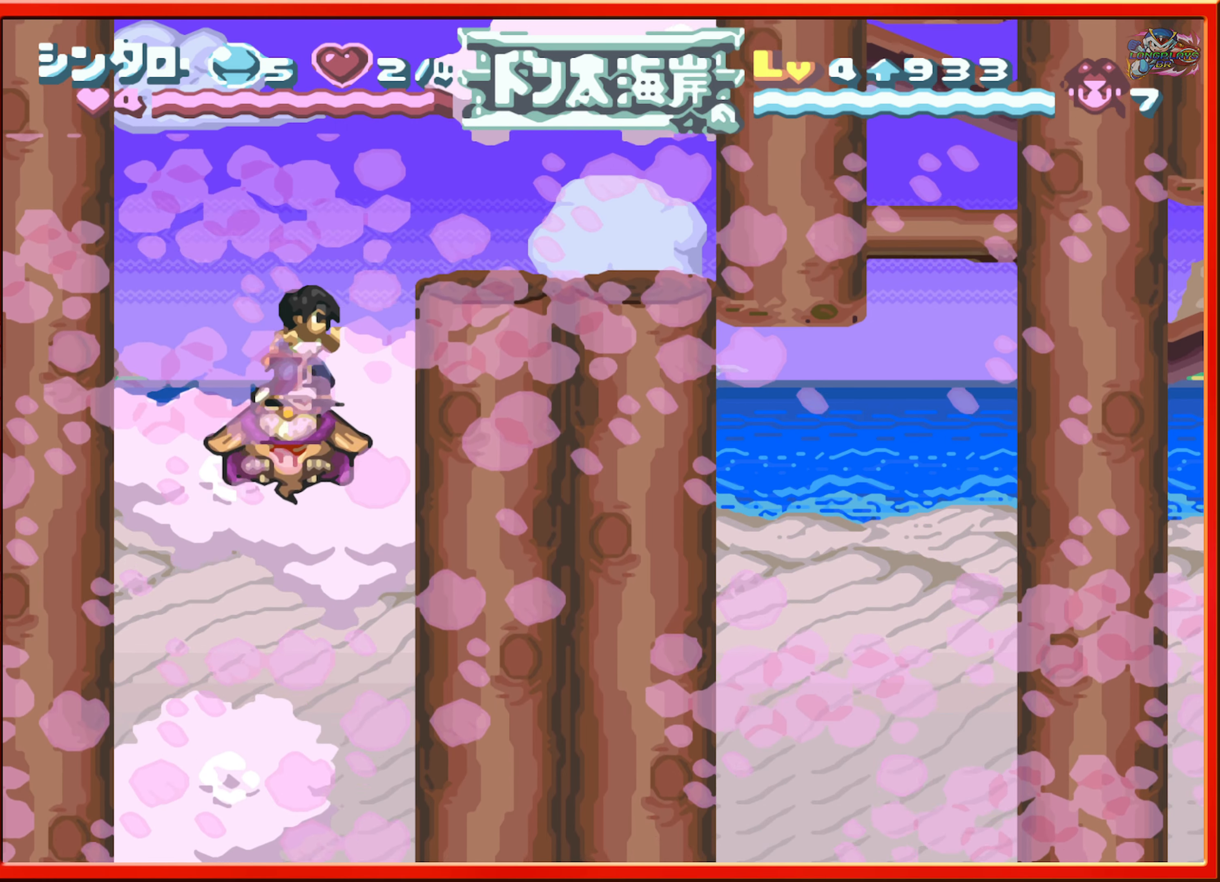
{"buttons": [], "events": []}
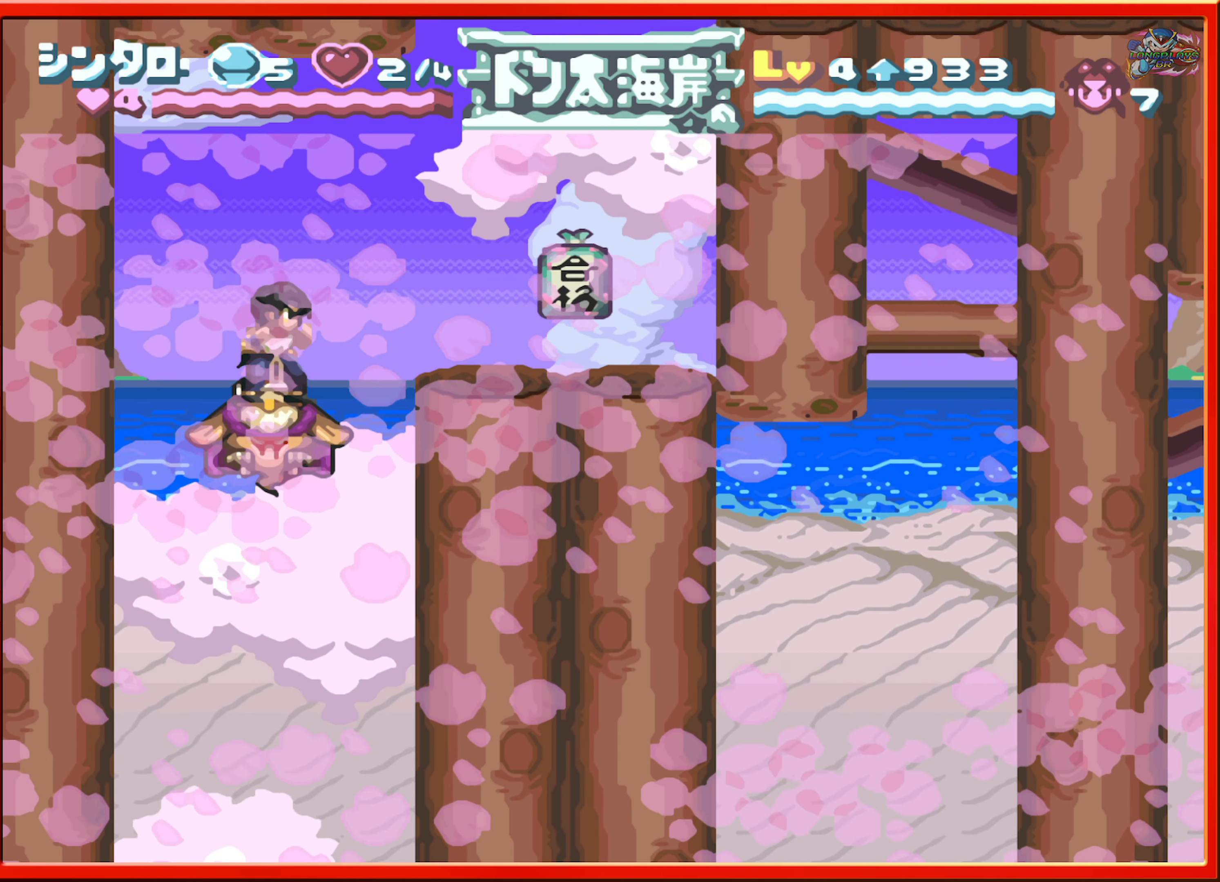
{"buttons": [], "events": [[334, "Y", "down"], [434, "Y", "up"]]}
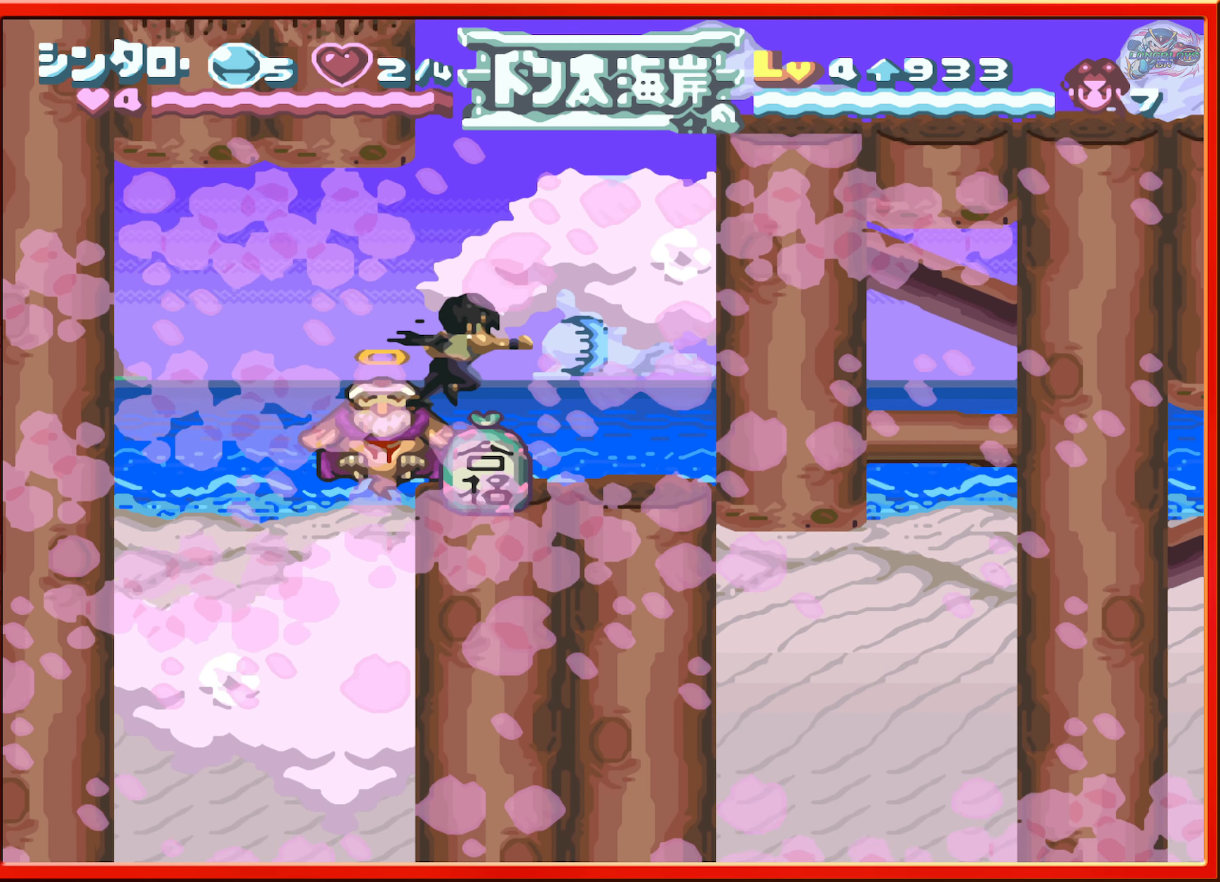
{"buttons": [], "events": [[284, "Y", "down"], [334, "Y", "up"]]}
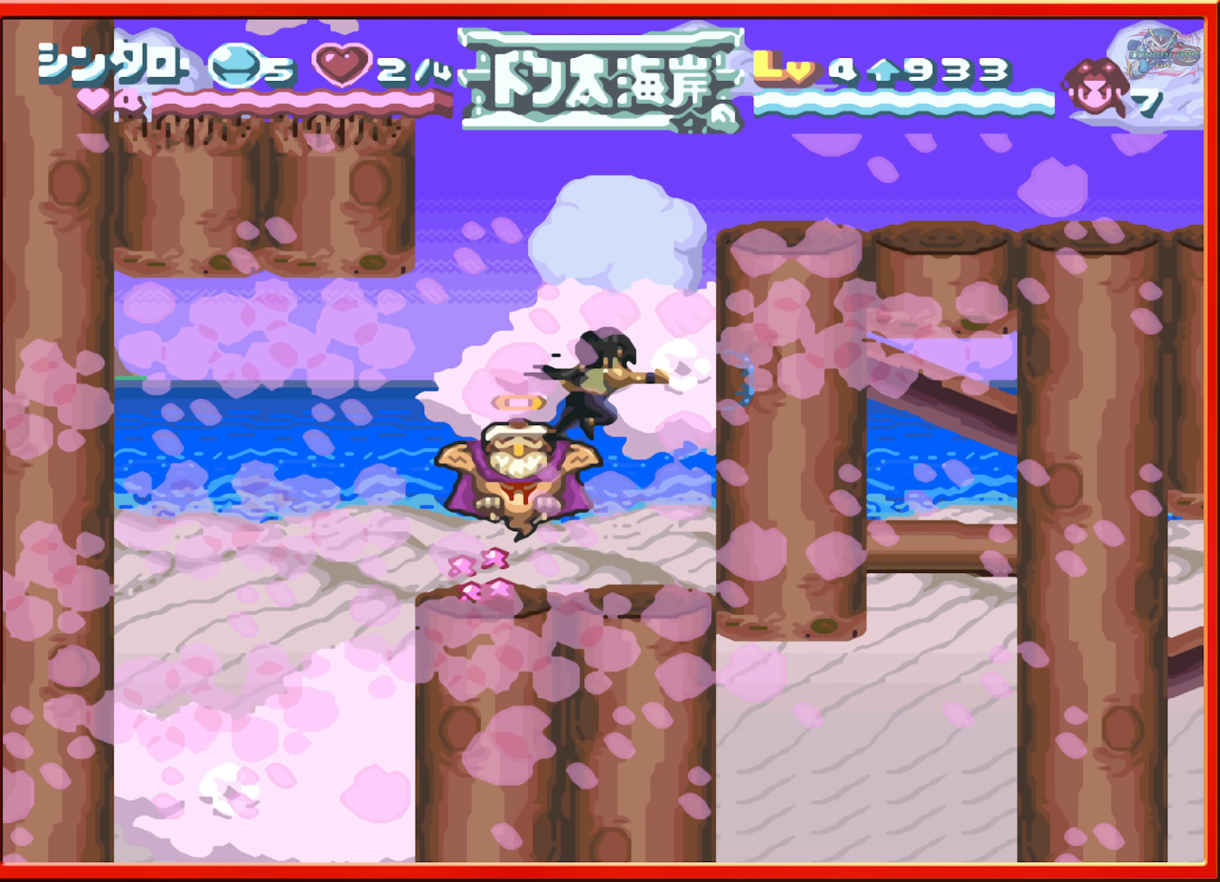
{"buttons": [], "events": []}
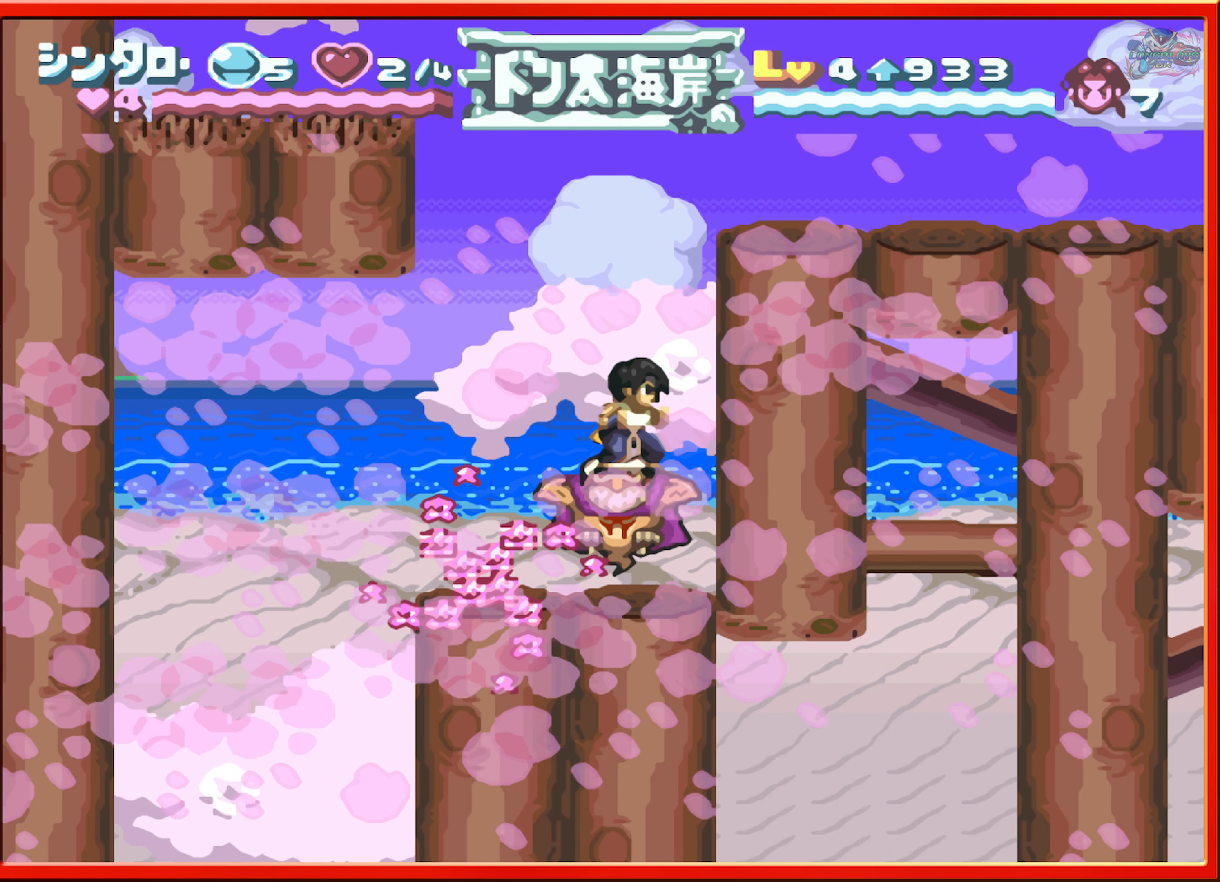
{"buttons": [], "events": [[150, "DPAD_LEFT", "down"], [200, "DPAD_LEFT", "up"]]}
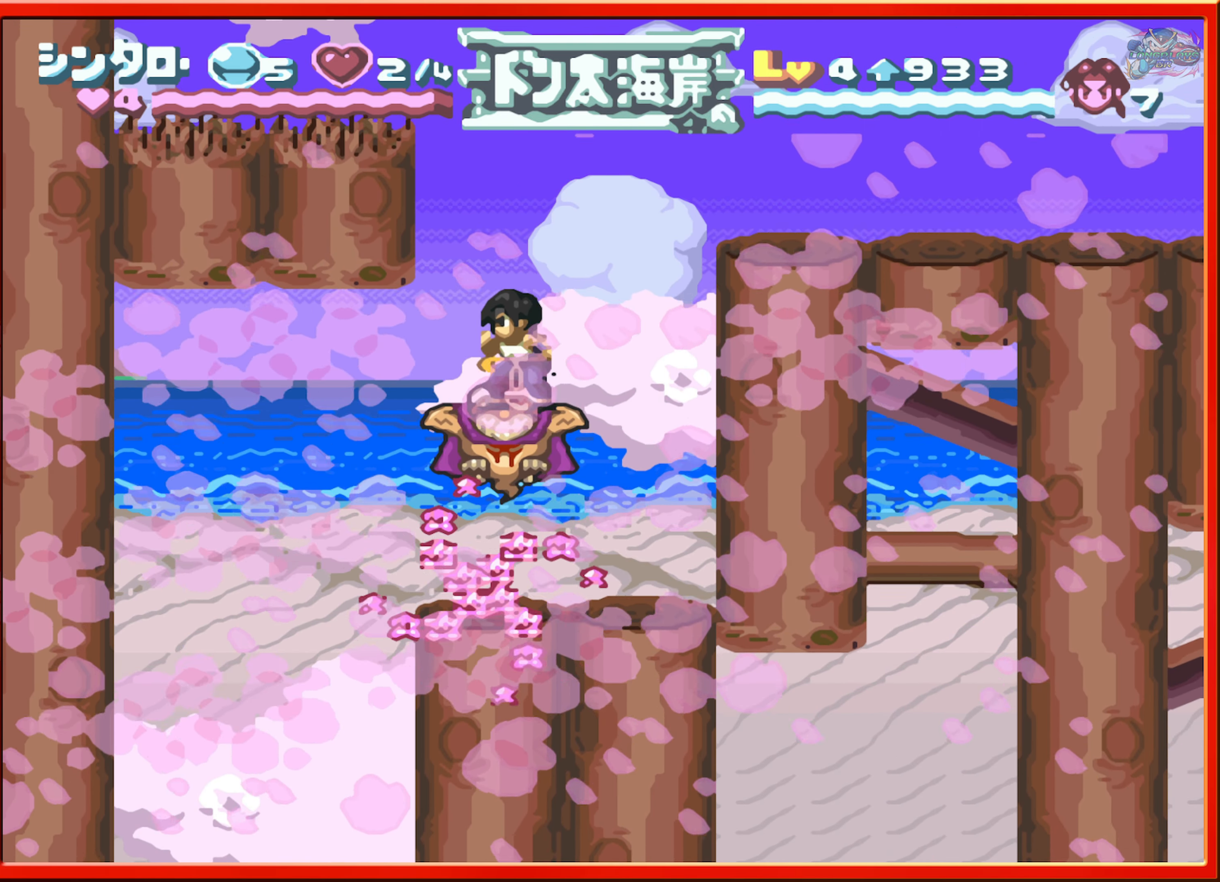
{"buttons": [], "events": []}
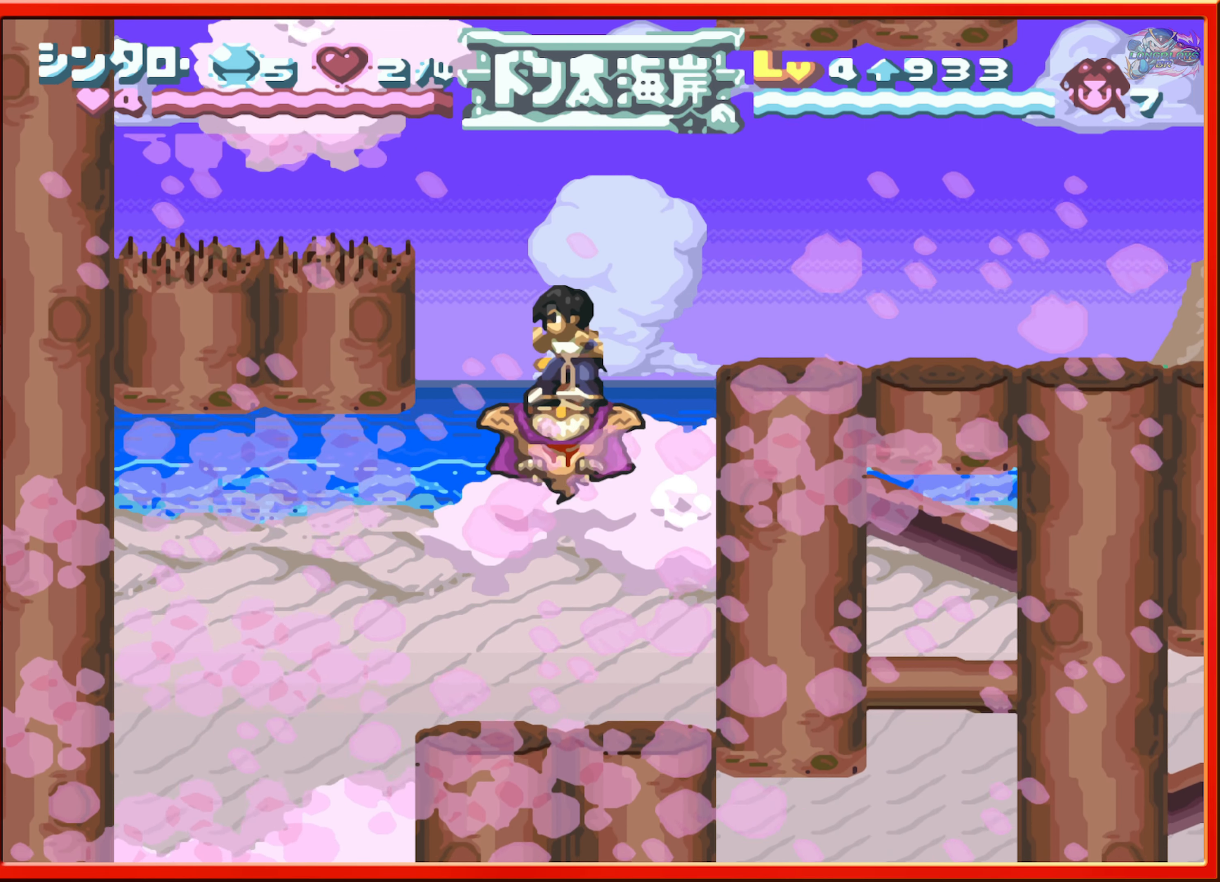
{"buttons": [], "events": []}
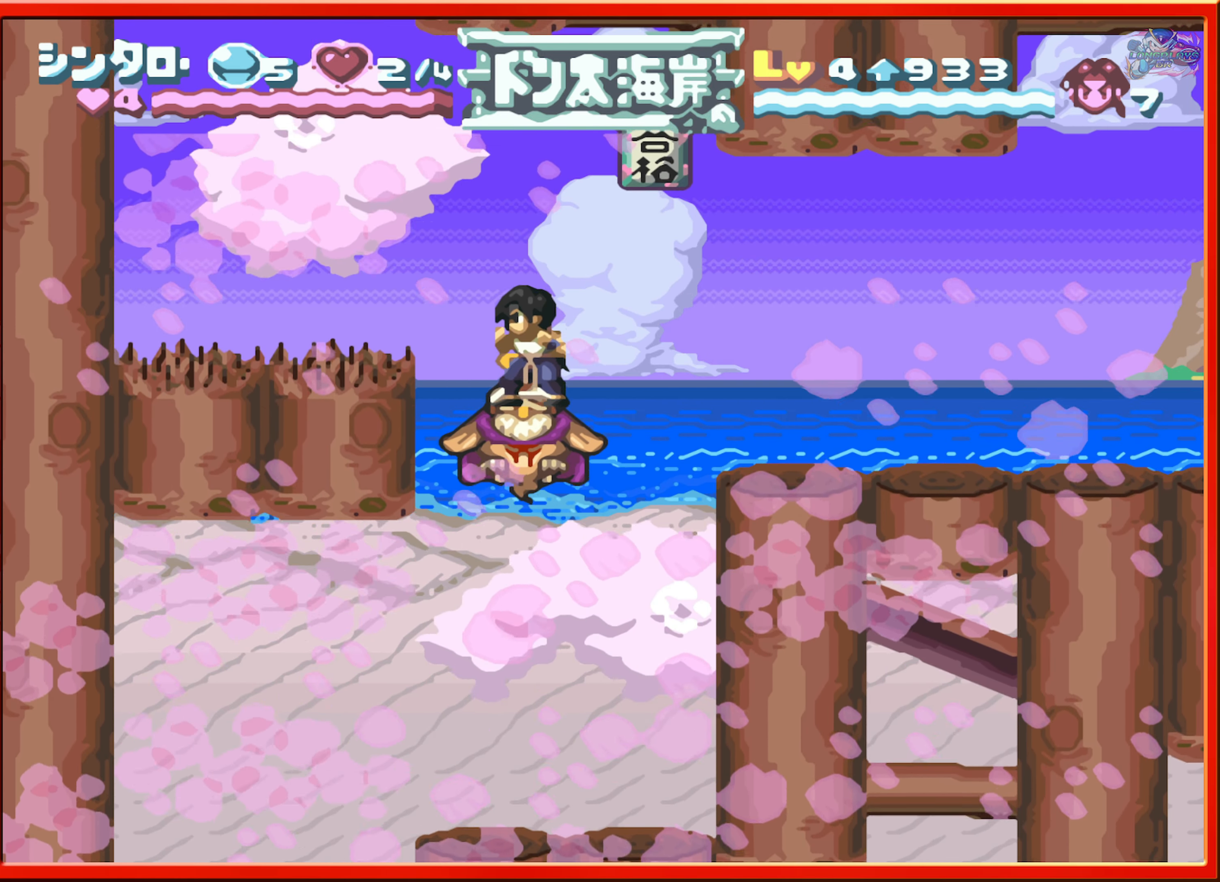
{"buttons": [], "events": [[167, "DPAD_RIGHT", "down"], [217, "DPAD_RIGHT", "up"], [384, "Y", "down"], [500, "Y", "up"]]}
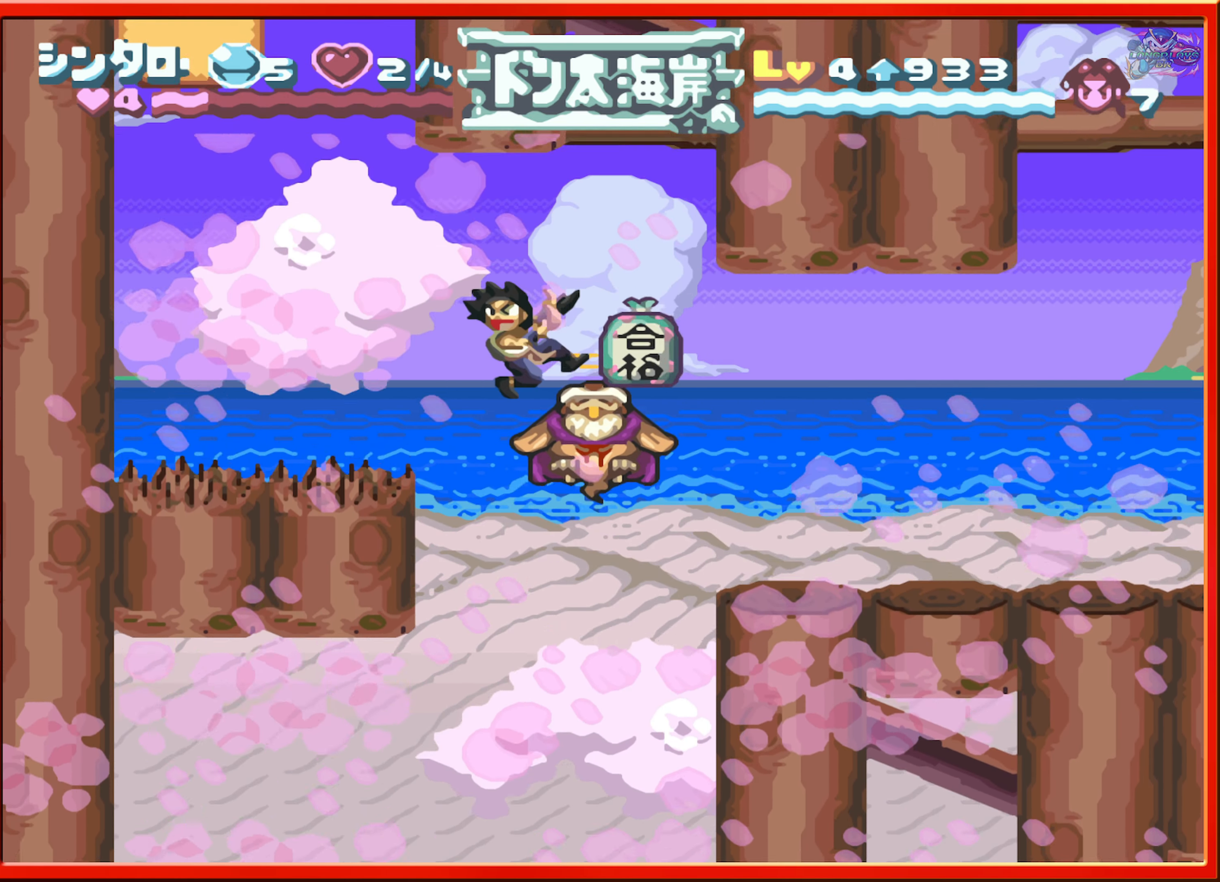
{"buttons": ["Y", "DPAD_RIGHT"], "events": [[250, "DPAD_RIGHT", "down"], [283, "Y", "down"], [400, "Y", "up"], [450, "Y", "down"]]}
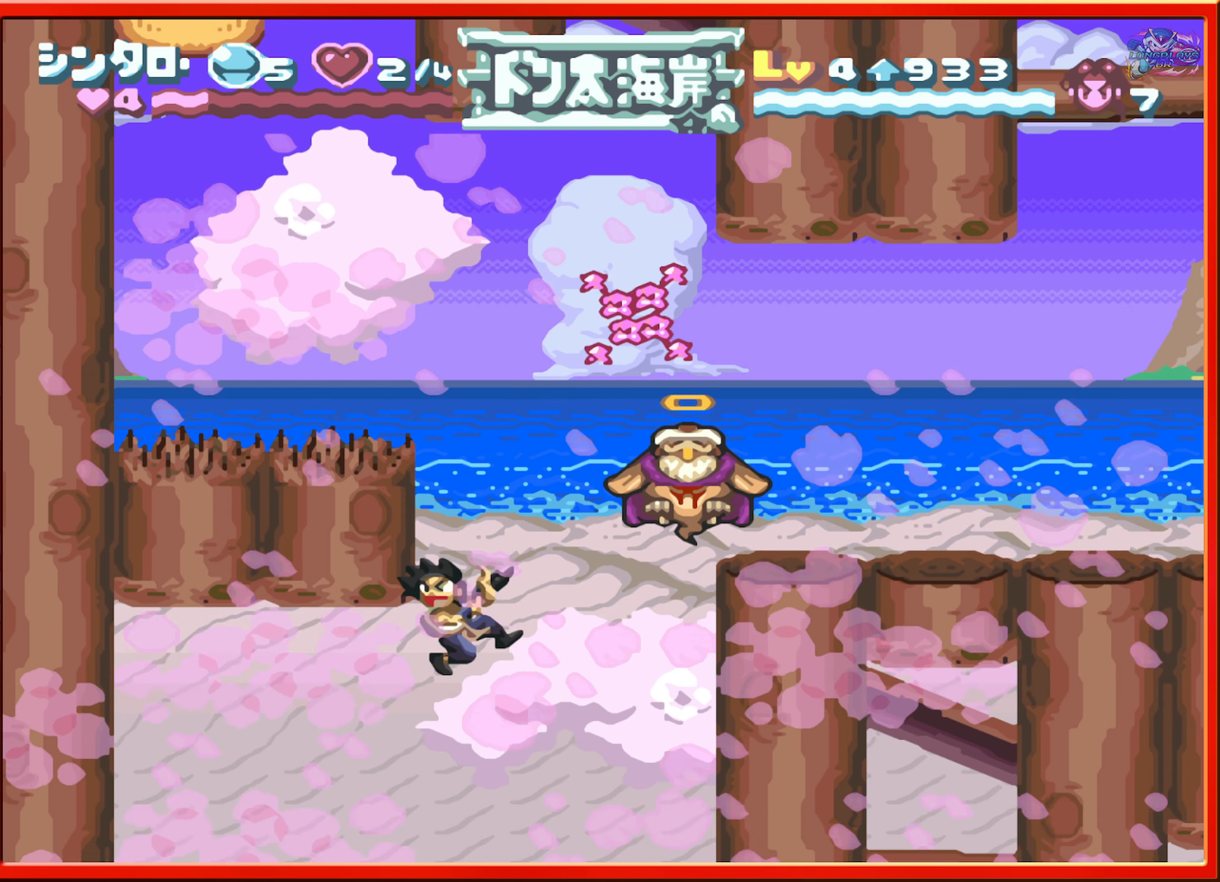
{"buttons": [], "events": [[50, "Y", "up"], [383, "DPAD_RIGHT", "up"]]}
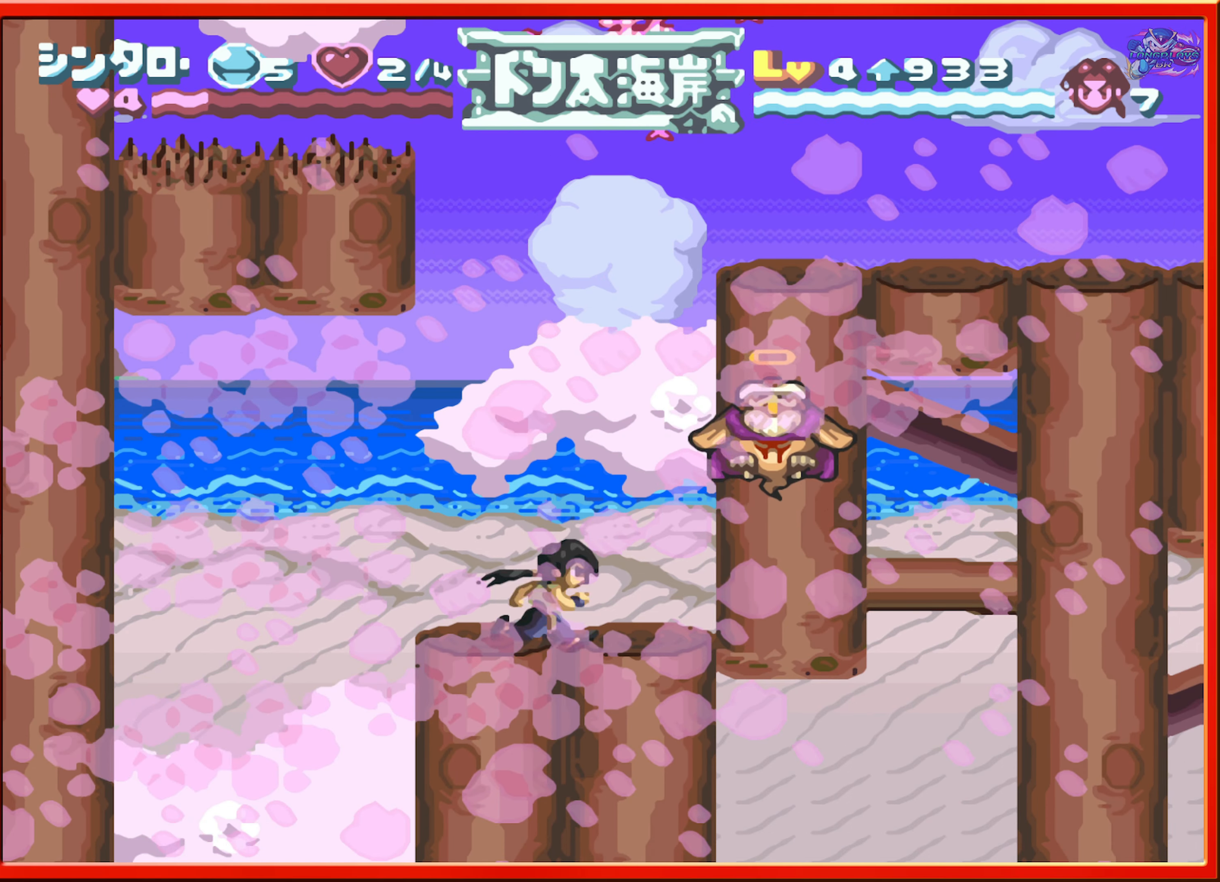
{"buttons": ["B", "DPAD_RIGHT"], "events": [[250, "B", "down"], [333, "DPAD_RIGHT", "down"]]}
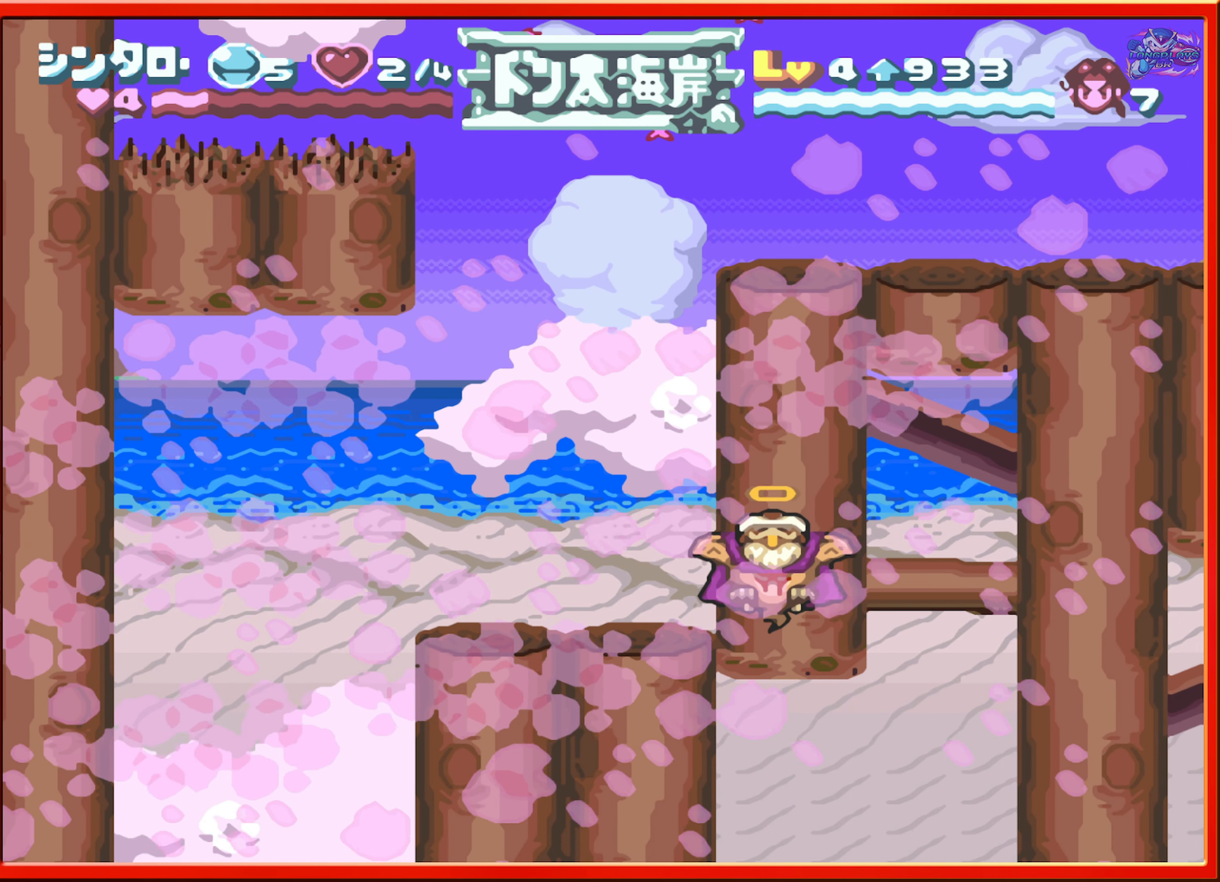
{"buttons": [], "events": [[83, "B", "up"], [133, "DPAD_RIGHT", "up"]]}
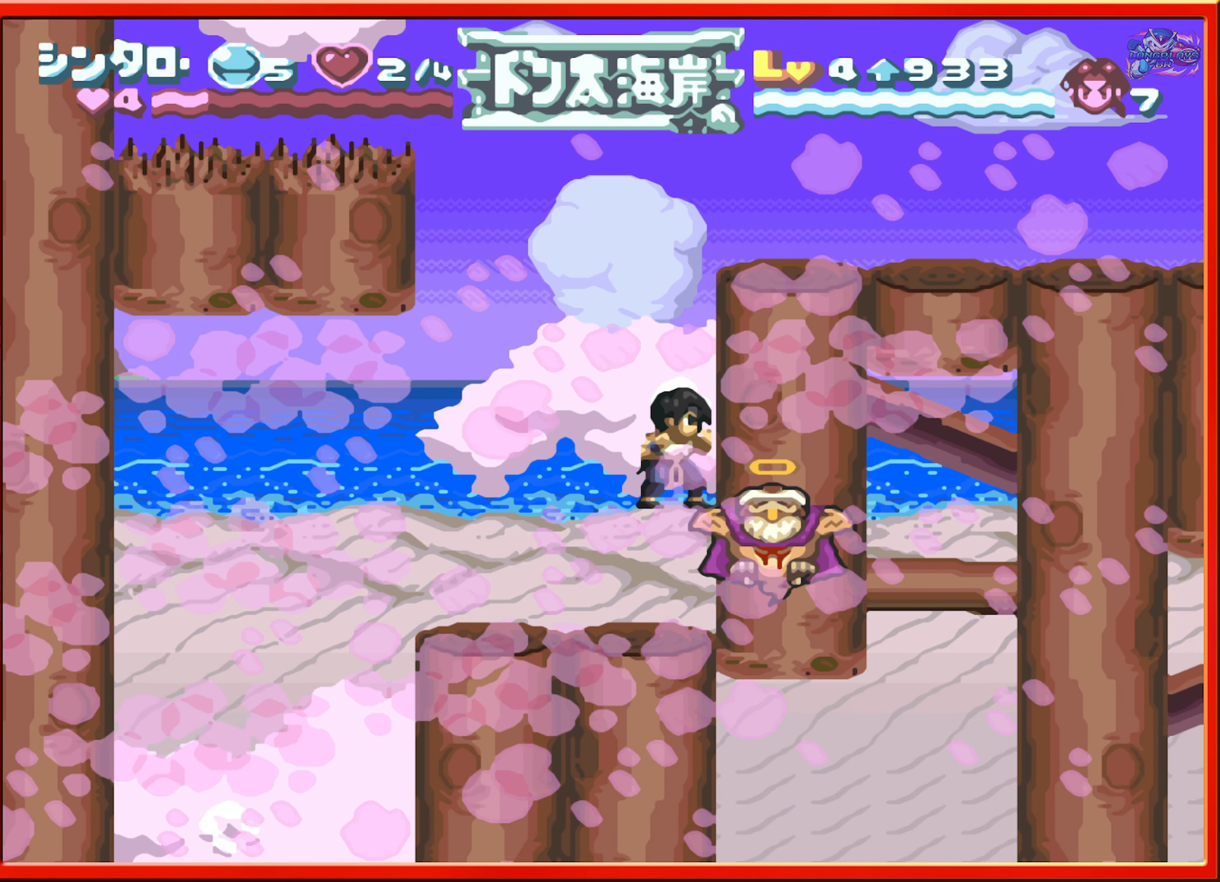
{"buttons": ["DPAD_UP"], "events": [[483, "DPAD_UP", "down"]]}